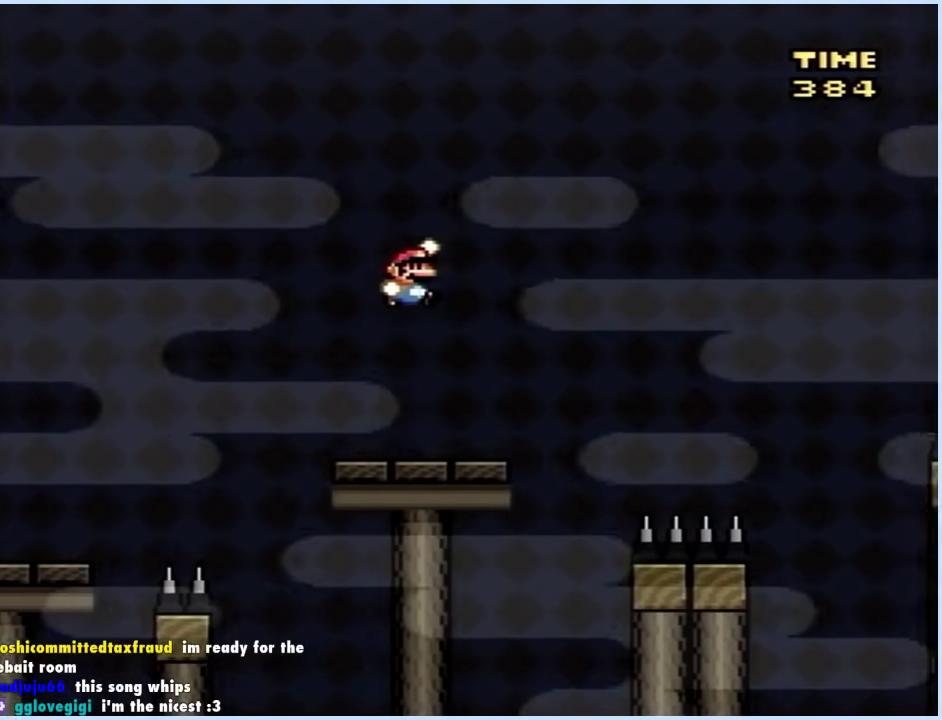
Gameplay with a controller (Xbox layout); each line is a JSON object with the inputs held at the frame after it. "events" lists button and stick changes between this image and that frame as [ms after this image, input, new state], when the widget could be followed in between. Not read: L2 L3 R2 R3.
{"buttons": ["A", "X", "DPAD_RIGHT"], "events": [[217, "A", "up"], [483, "A", "down"]]}
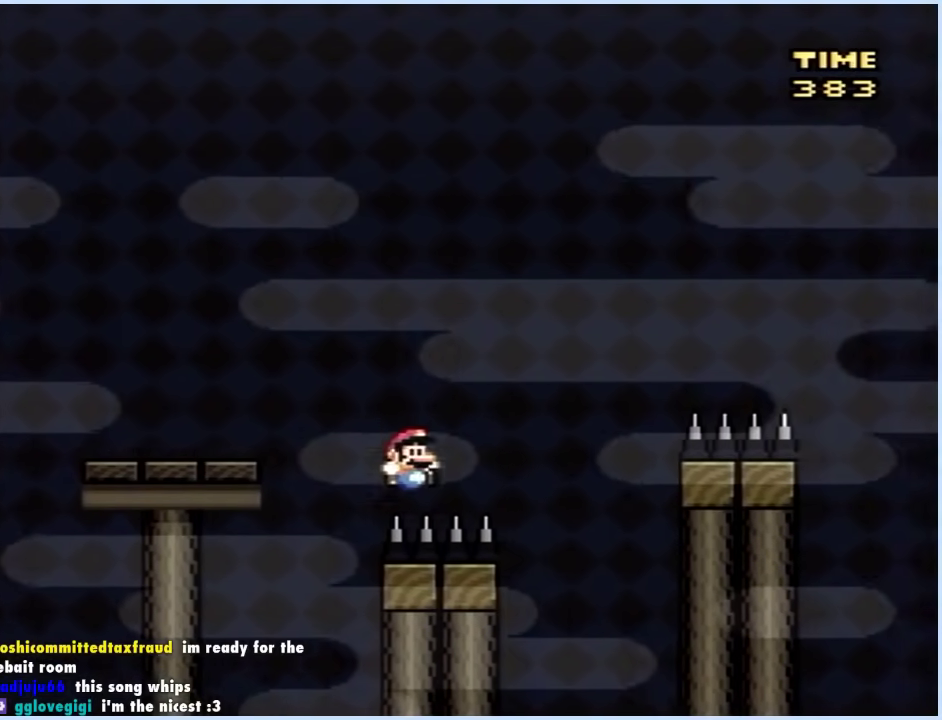
{"buttons": ["X", "DPAD_RIGHT"], "events": [[117, "A", "up"]]}
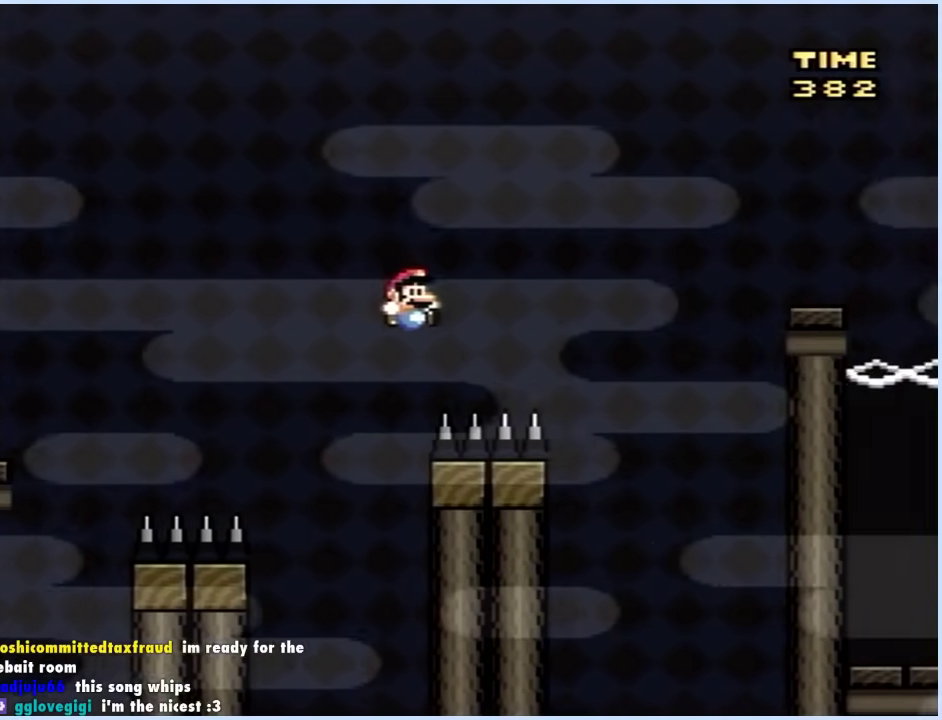
{"buttons": ["A", "X", "DPAD_RIGHT"], "events": [[83, "A", "down"]]}
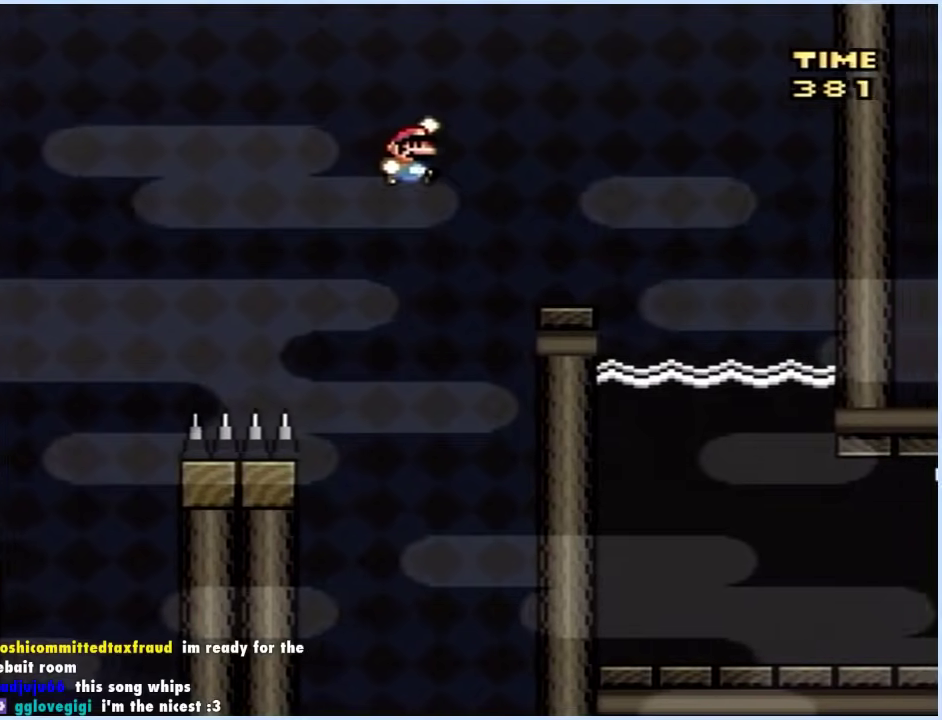
{"buttons": [], "events": [[167, "A", "up"], [283, "DPAD_RIGHT", "up"], [317, "DPAD_LEFT", "down"], [450, "DPAD_LEFT", "up"], [483, "X", "up"]]}
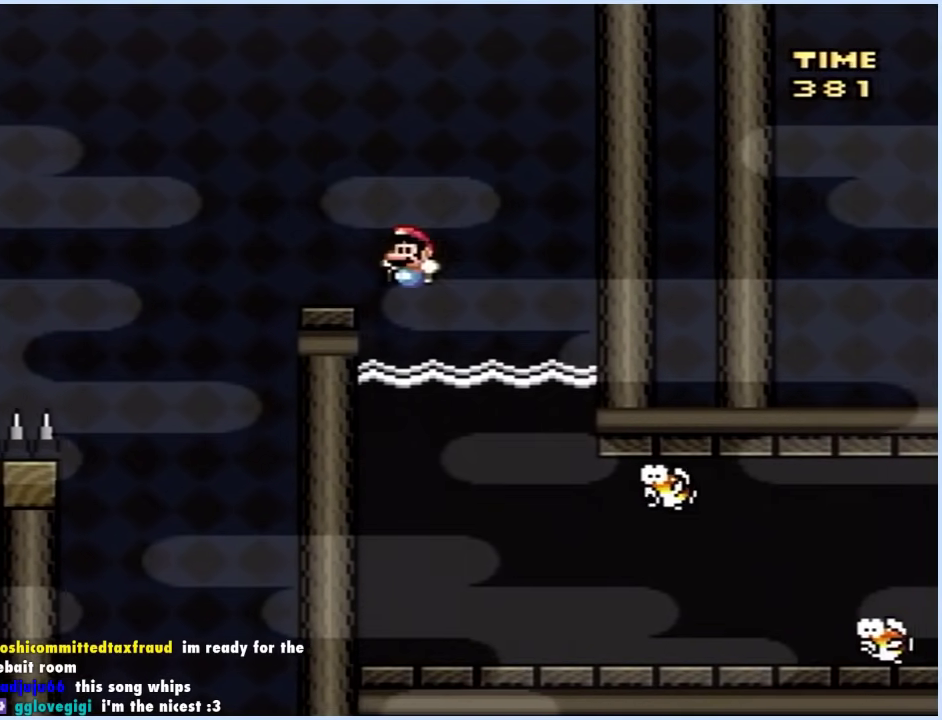
{"buttons": [], "events": []}
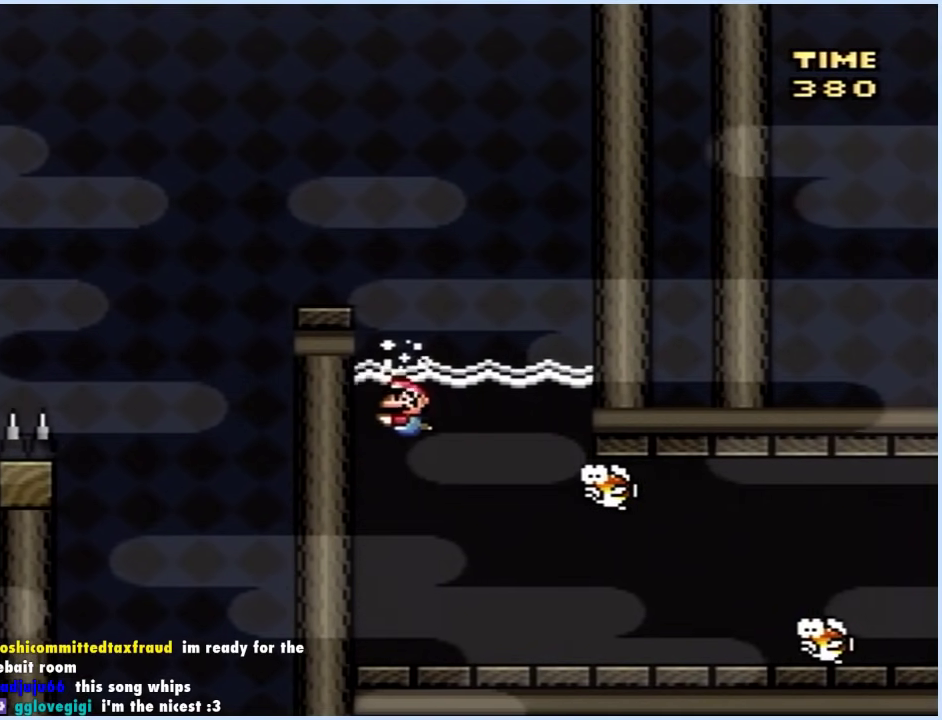
{"buttons": ["DPAD_DOWN", "DPAD_LEFT"], "events": [[333, "DPAD_DOWN", "down"], [383, "DPAD_LEFT", "down"]]}
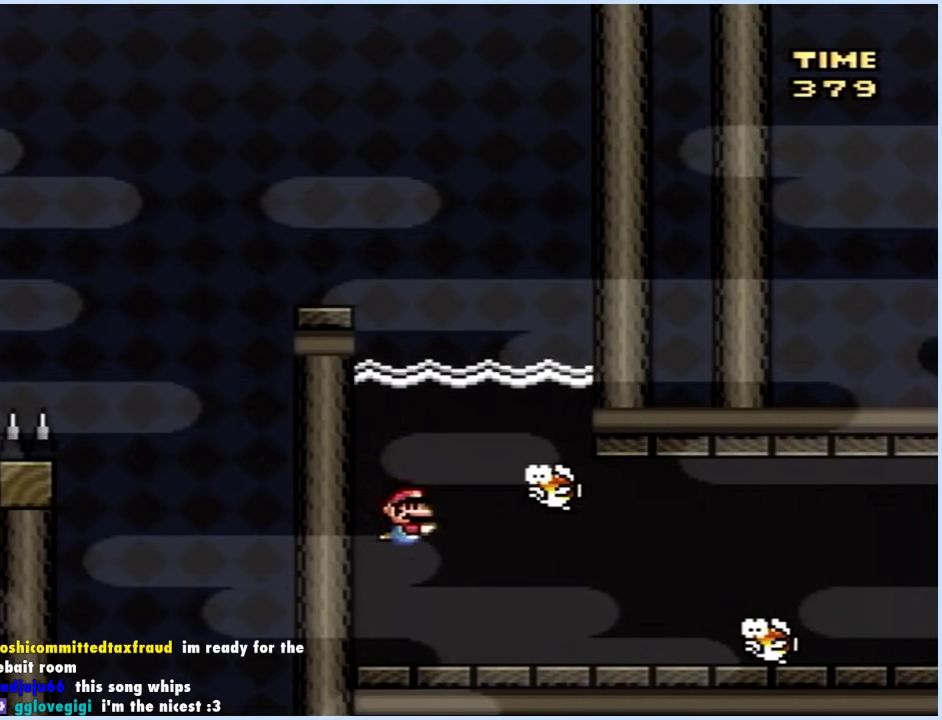
{"buttons": ["DPAD_DOWN", "DPAD_LEFT"], "events": [[50, "A", "down"], [167, "A", "up"], [300, "A", "down"], [417, "A", "up"]]}
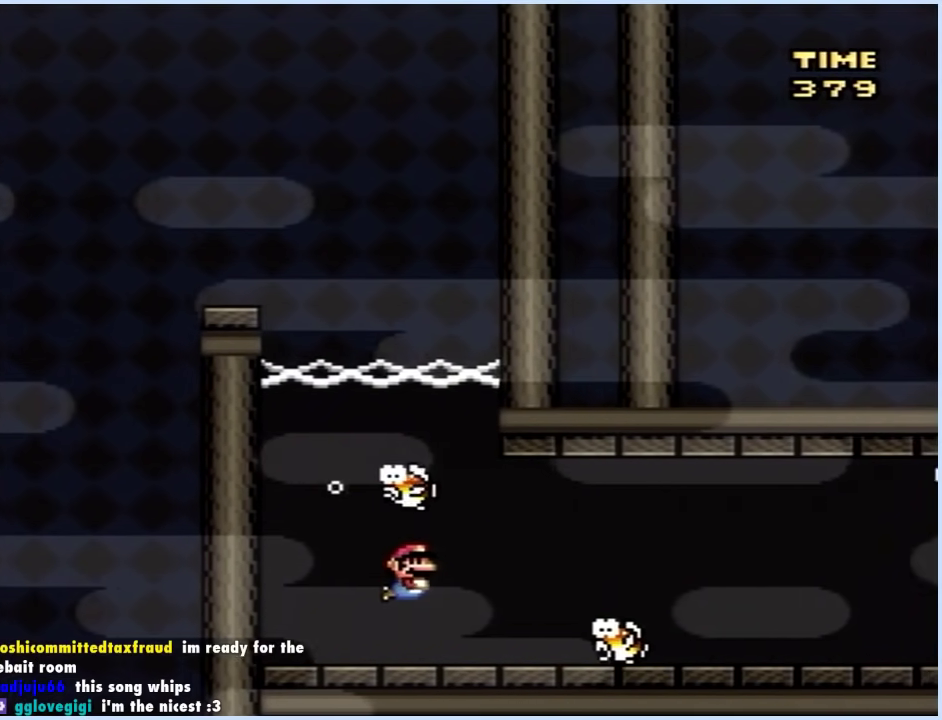
{"buttons": ["DPAD_DOWN", "DPAD_LEFT"], "events": [[17, "A", "down"], [100, "A", "up"], [350, "A", "down"], [433, "A", "up"]]}
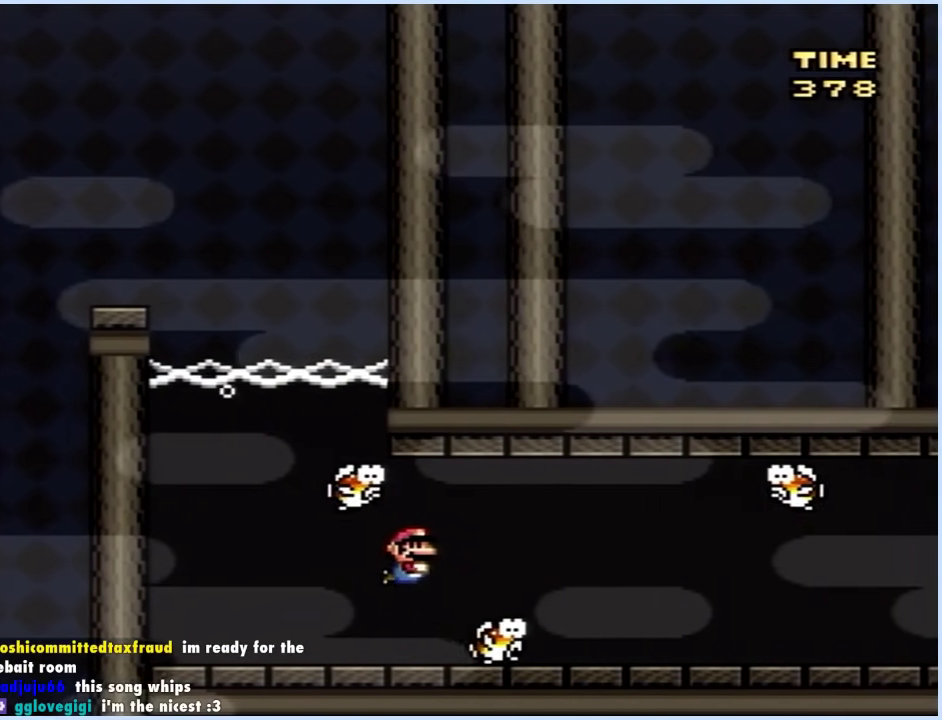
{"buttons": ["DPAD_DOWN", "DPAD_LEFT"], "events": [[233, "A", "down"], [300, "A", "up"]]}
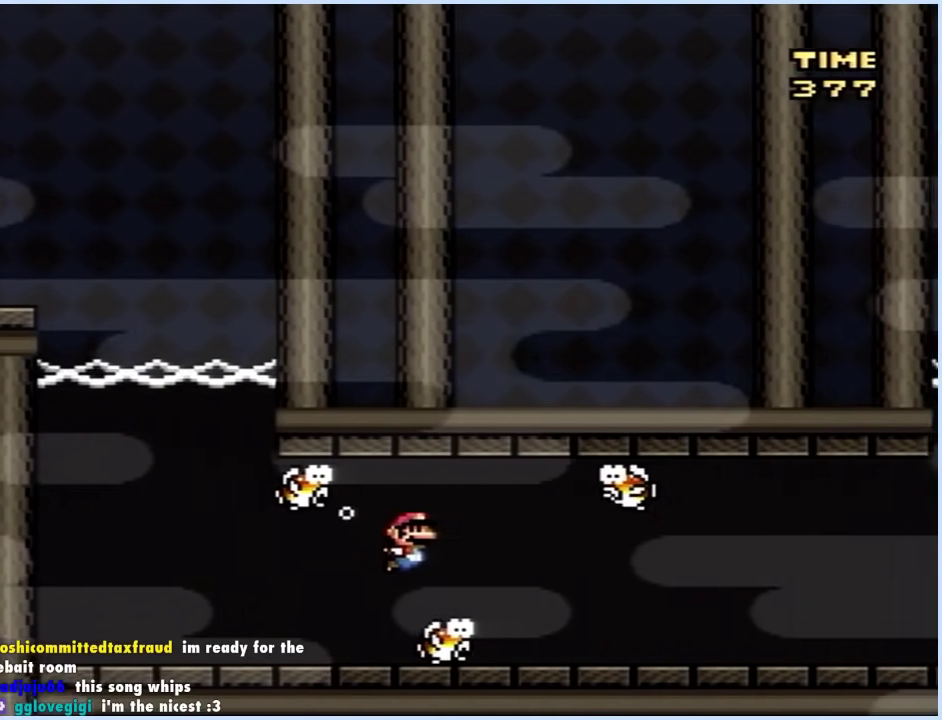
{"buttons": ["DPAD_DOWN"], "events": [[333, "A", "down"], [400, "A", "up"], [417, "DPAD_LEFT", "up"]]}
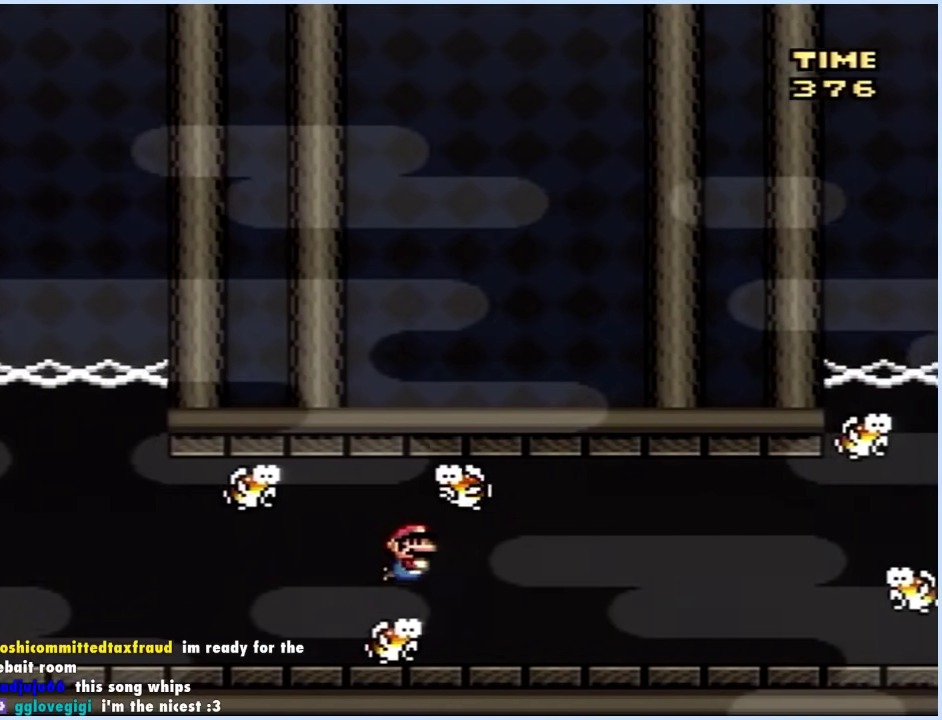
{"buttons": ["DPAD_DOWN"], "events": [[200, "A", "down"], [283, "A", "up"], [317, "DPAD_LEFT", "down"], [383, "DPAD_LEFT", "up"], [433, "DPAD_LEFT", "down"], [483, "DPAD_LEFT", "up"]]}
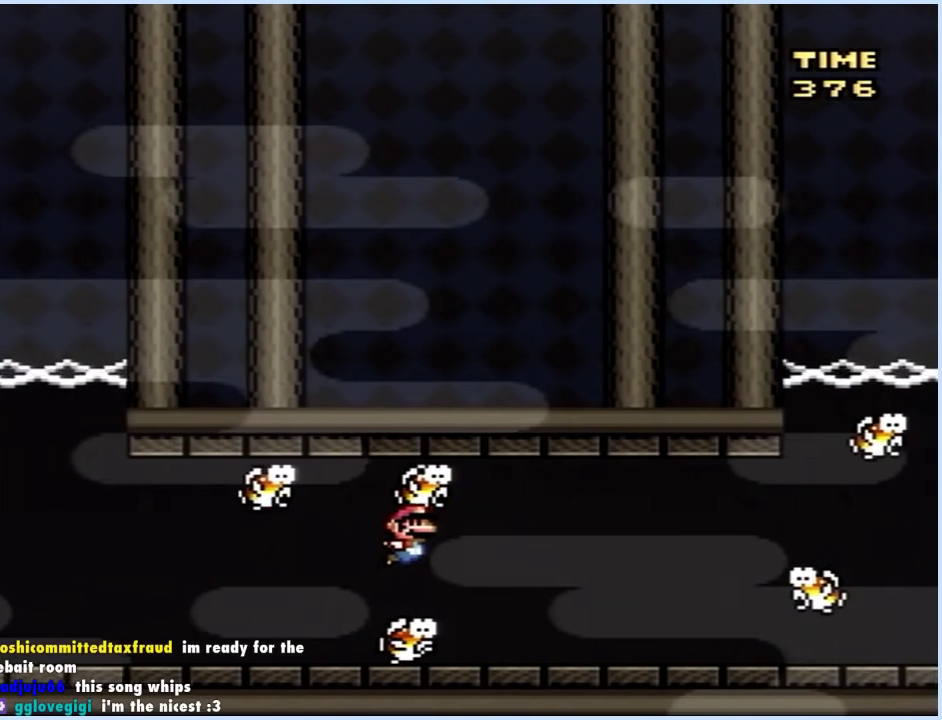
{"buttons": ["DPAD_DOWN", "DPAD_LEFT"], "events": [[17, "DPAD_LEFT", "down"], [383, "A", "down"], [467, "A", "up"]]}
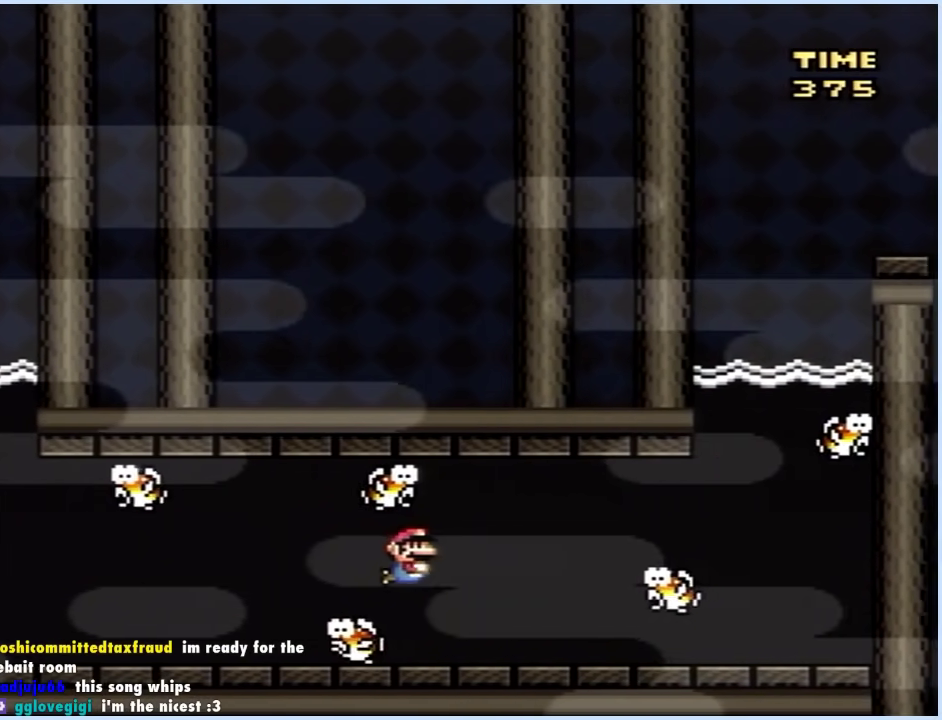
{"buttons": ["A", "DPAD_DOWN", "DPAD_LEFT"], "events": [[67, "A", "down"], [150, "A", "up"], [233, "A", "down"], [300, "A", "up"], [367, "A", "down"], [433, "A", "up"], [500, "A", "down"]]}
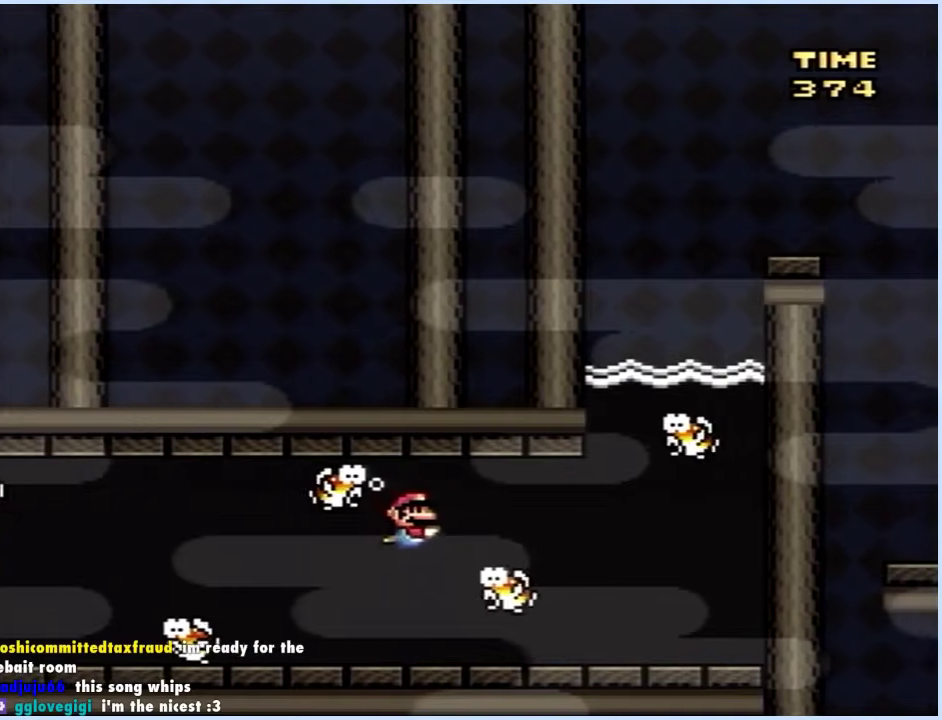
{"buttons": ["DPAD_DOWN", "DPAD_LEFT"], "events": [[50, "A", "up"], [117, "A", "down"], [183, "A", "up"]]}
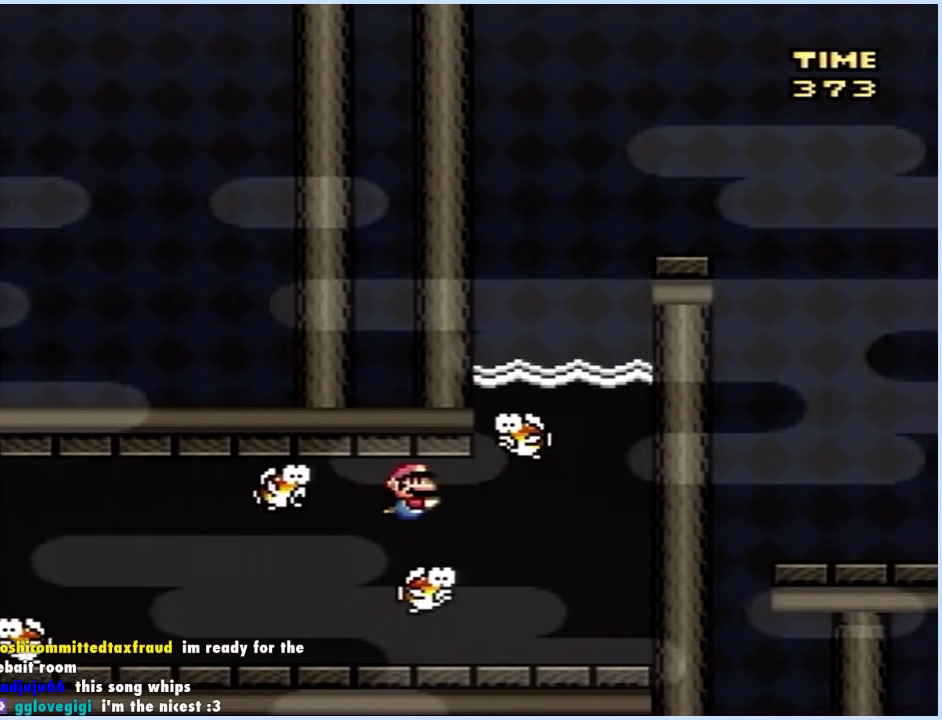
{"buttons": ["DPAD_DOWN", "DPAD_LEFT"], "events": [[167, "A", "down"], [267, "A", "up"]]}
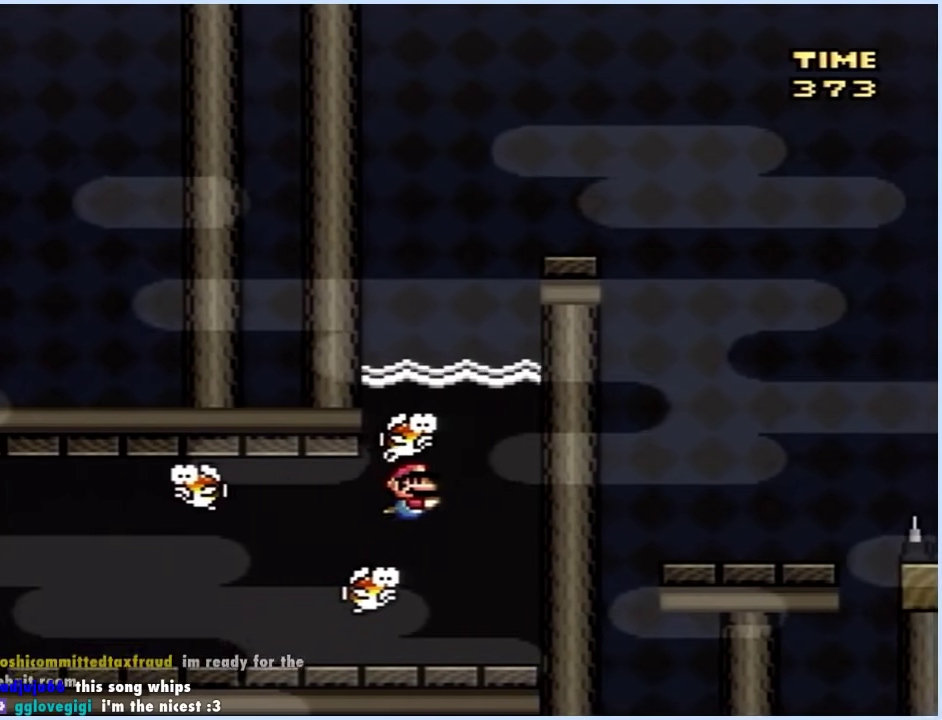
{"buttons": ["DPAD_DOWN"], "events": [[67, "DPAD_LEFT", "up"], [233, "A", "down"], [333, "A", "up"]]}
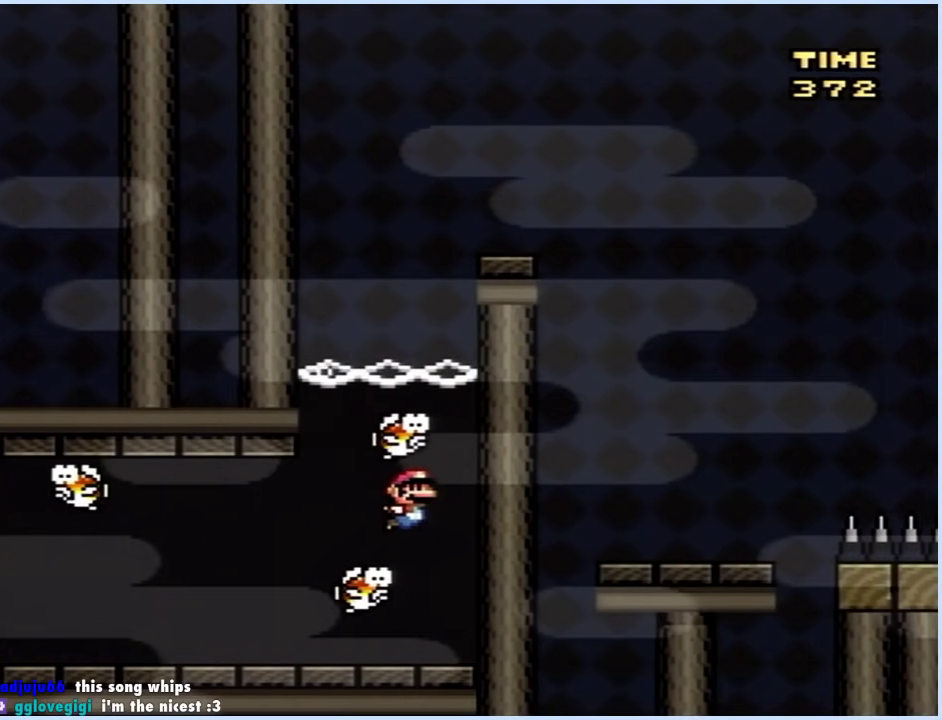
{"buttons": ["DPAD_DOWN"], "events": [[283, "A", "down"], [350, "A", "up"]]}
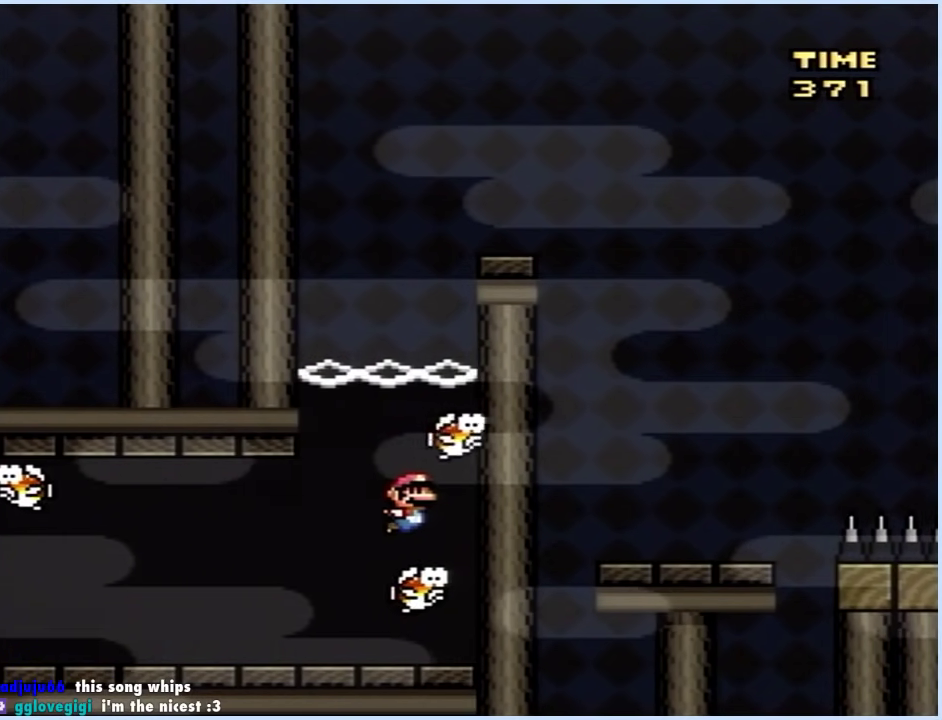
{"buttons": ["DPAD_DOWN"], "events": [[333, "A", "down"], [417, "A", "up"]]}
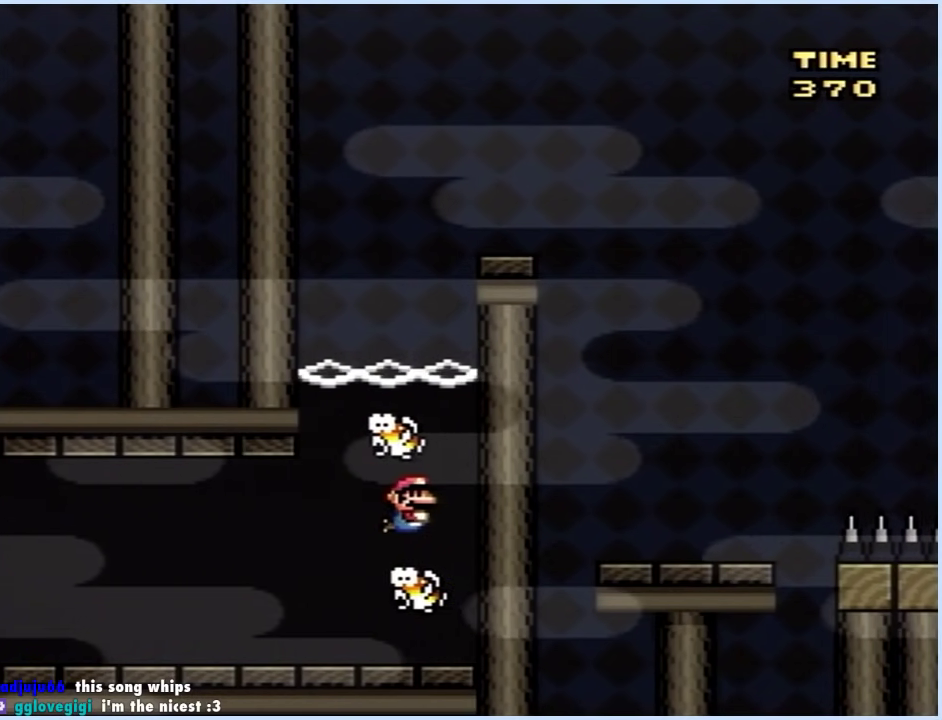
{"buttons": ["X", "DPAD_UP"], "events": [[283, "A", "down"], [283, "X", "down"], [300, "DPAD_DOWN", "up"], [350, "DPAD_UP", "down"], [417, "A", "up"]]}
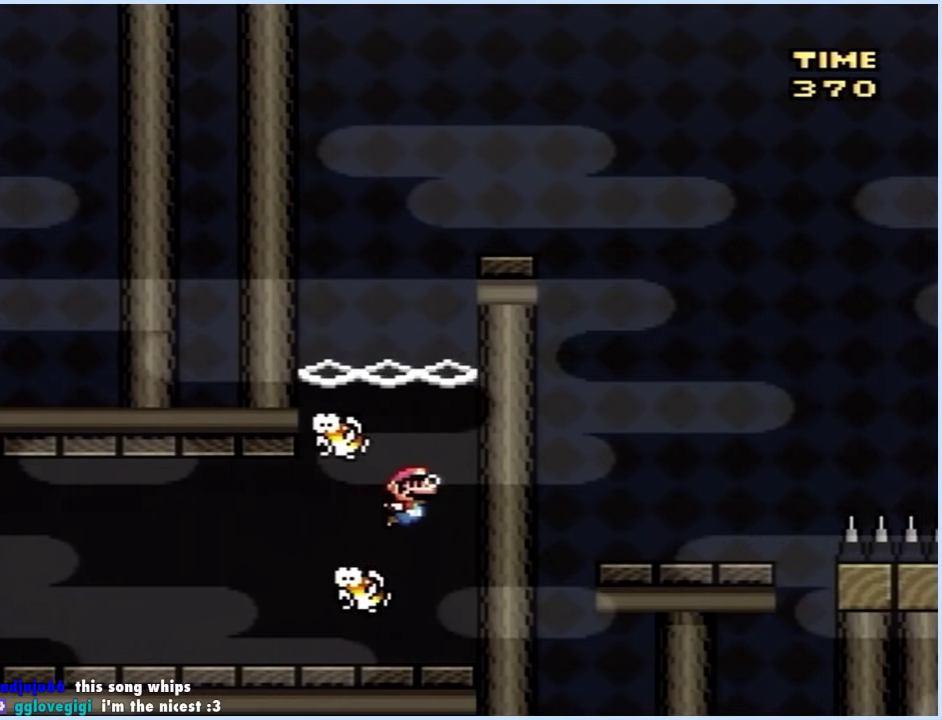
{"buttons": ["A", "X", "DPAD_RIGHT"], "events": [[33, "A", "down"], [150, "A", "up"], [267, "A", "down"], [267, "DPAD_RIGHT", "down"], [400, "DPAD_UP", "up"]]}
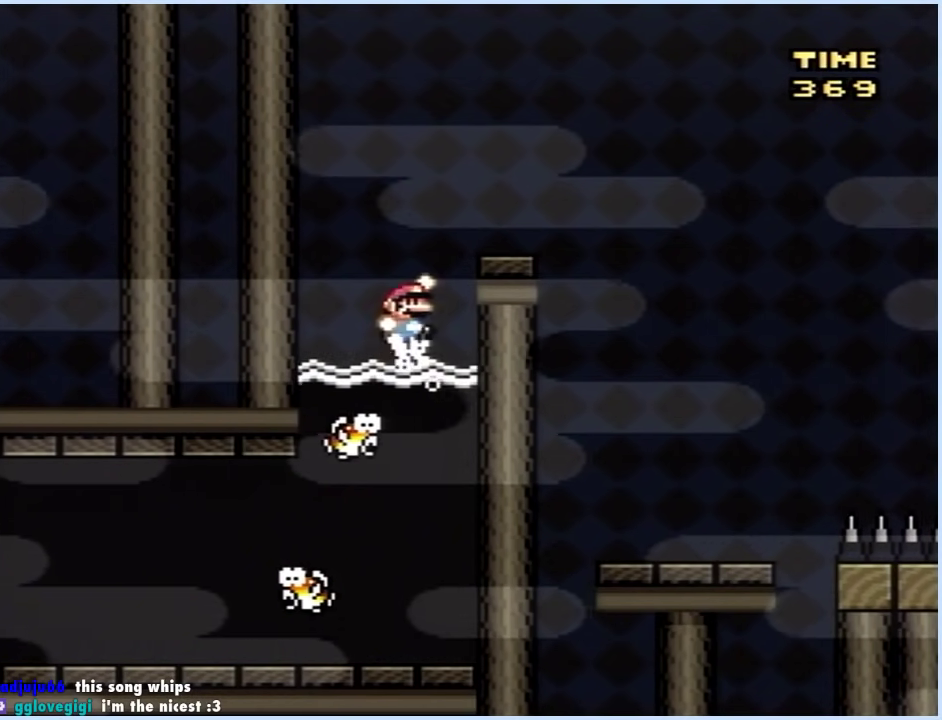
{"buttons": ["A", "X", "DPAD_RIGHT"], "events": []}
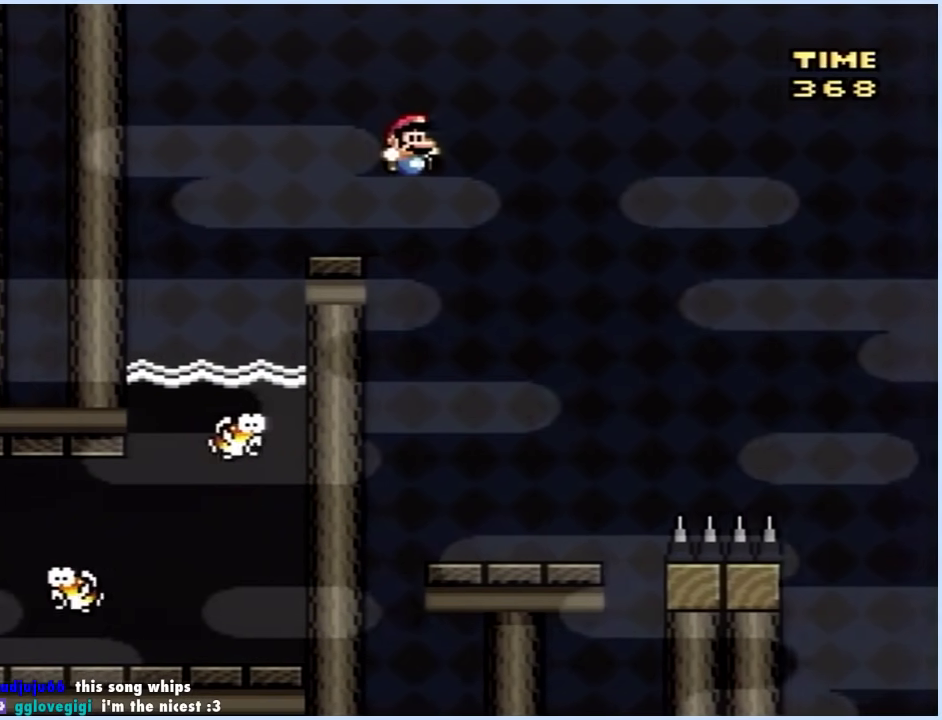
{"buttons": ["A", "X", "DPAD_RIGHT"], "events": [[433, "A", "up"], [483, "A", "down"]]}
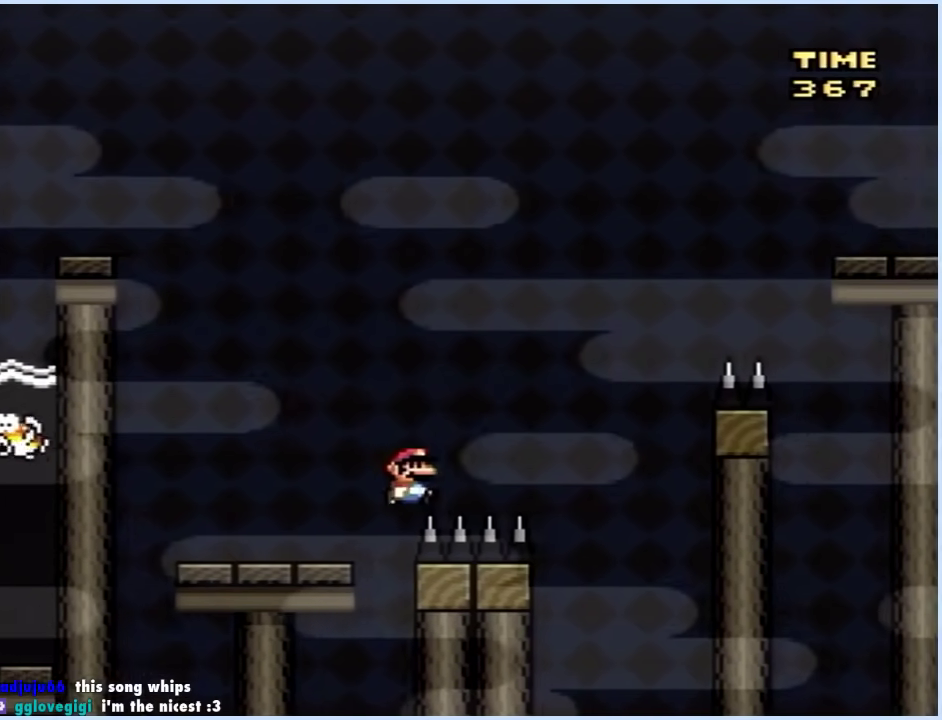
{"buttons": ["A", "X", "DPAD_RIGHT"], "events": [[233, "A", "up"], [400, "A", "down"]]}
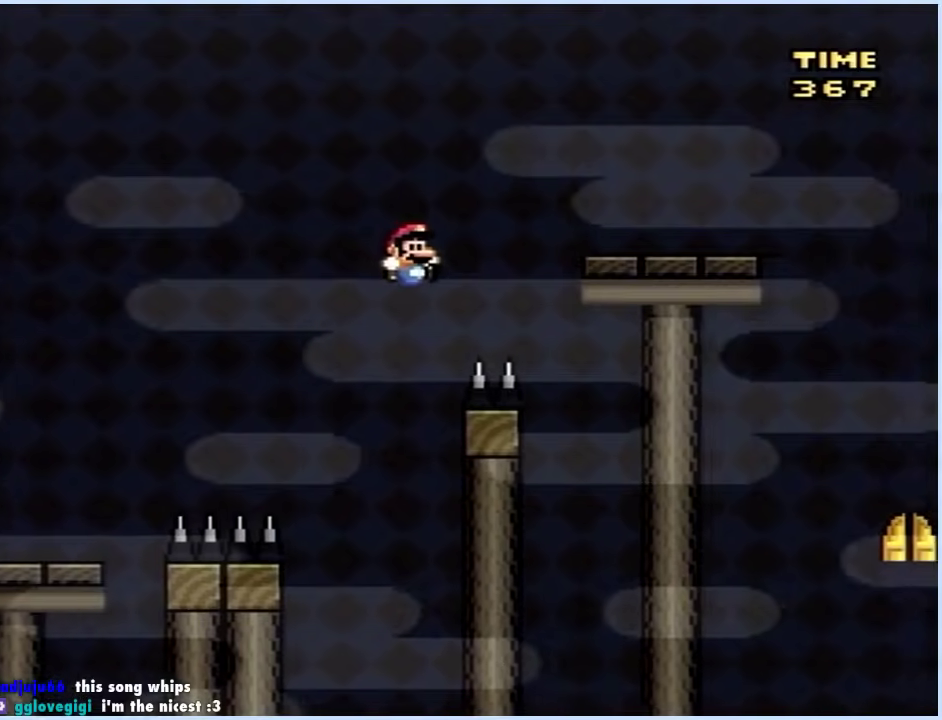
{"buttons": ["A", "X", "DPAD_RIGHT"], "events": []}
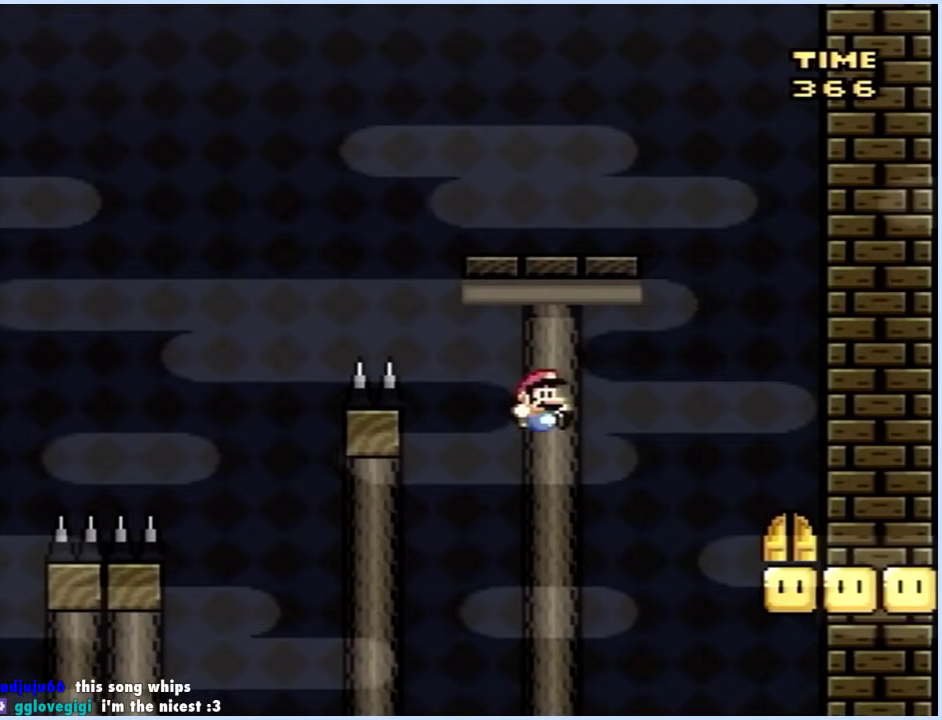
{"buttons": ["X"], "events": [[400, "A", "up"], [483, "DPAD_RIGHT", "up"]]}
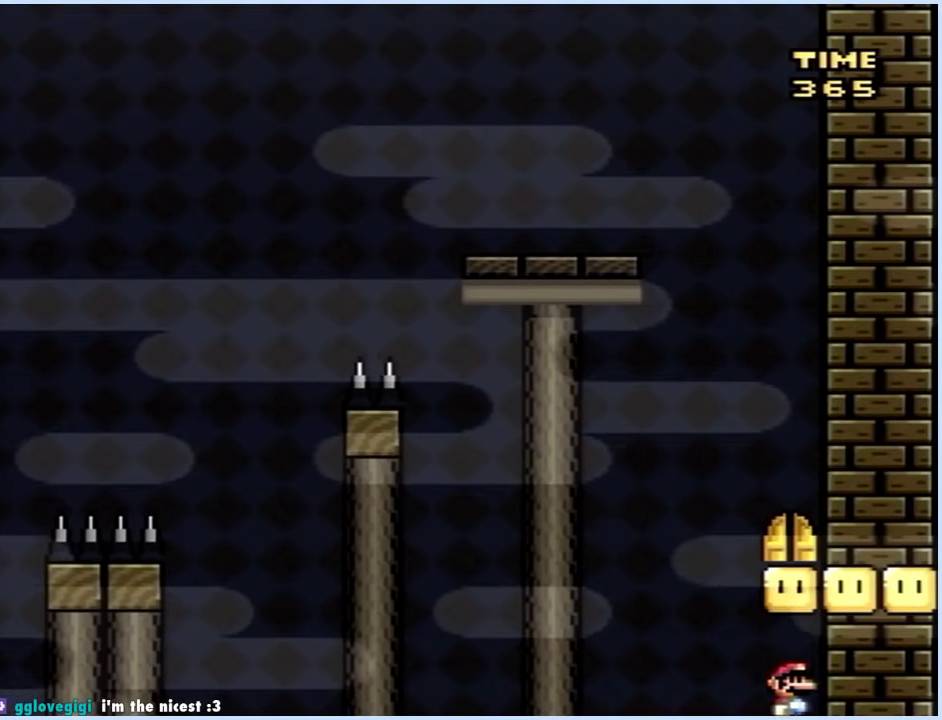
{"buttons": ["X", "DPAD_UP"], "events": [[417, "DPAD_UP", "down"]]}
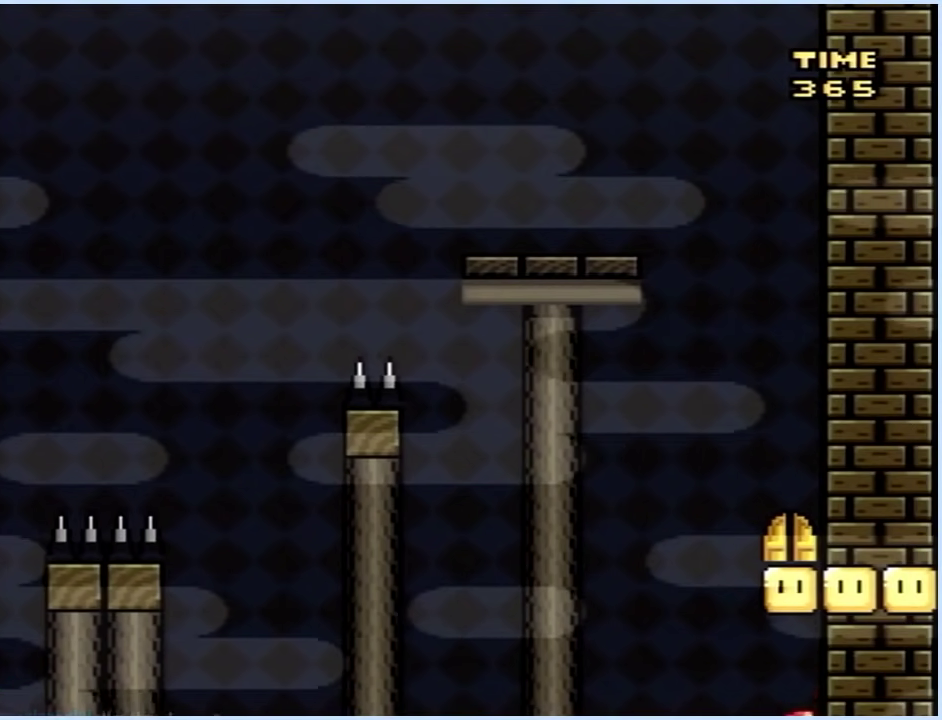
{"buttons": ["X"], "events": [[83, "DPAD_UP", "up"]]}
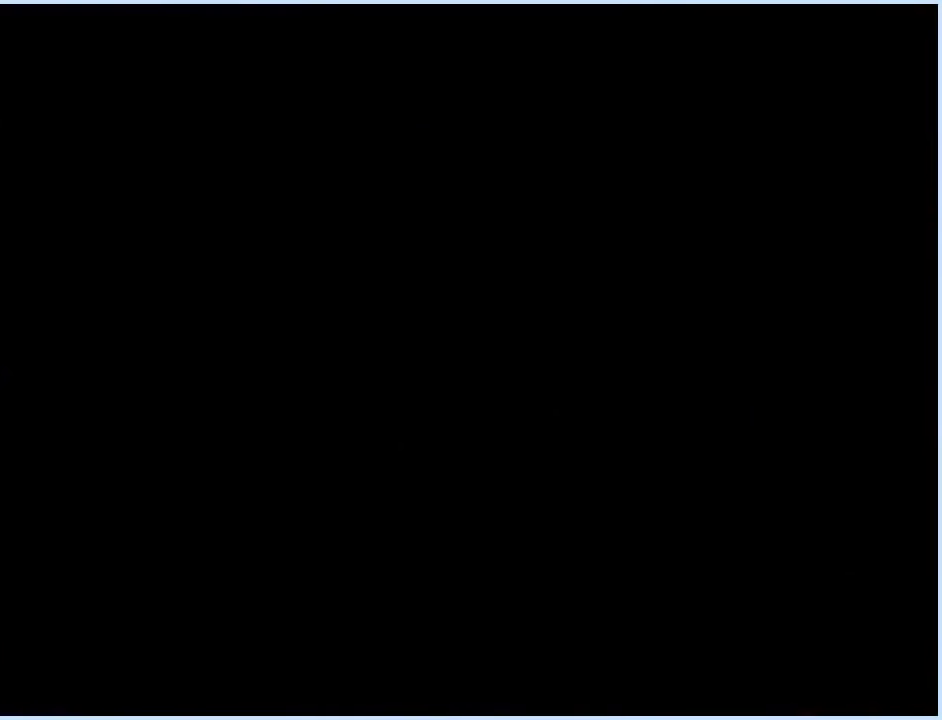
{"buttons": [], "events": [[117, "X", "up"]]}
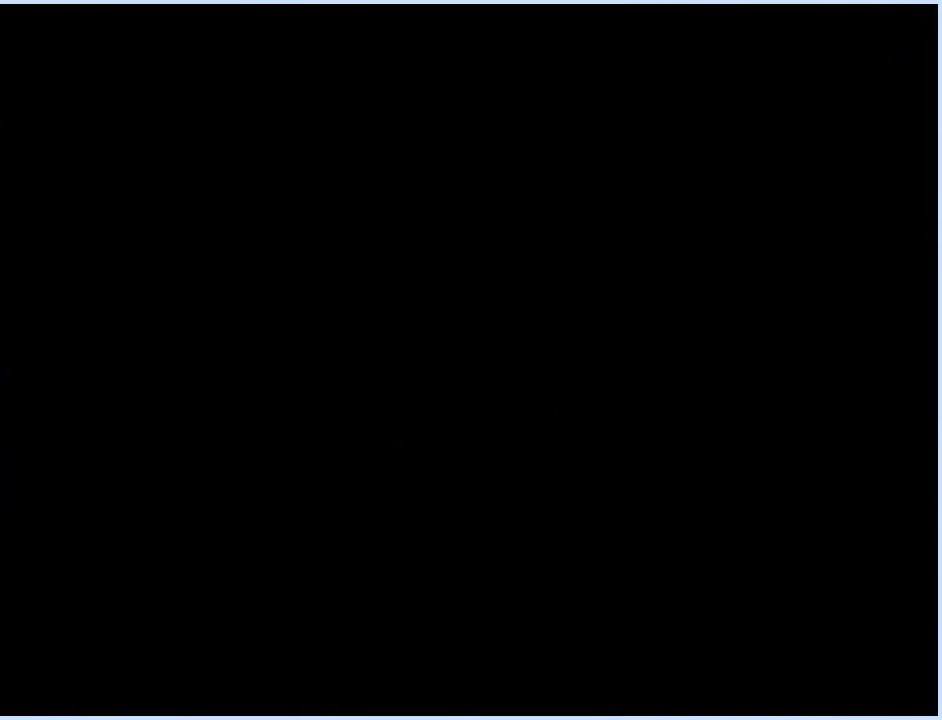
{"buttons": [], "events": []}